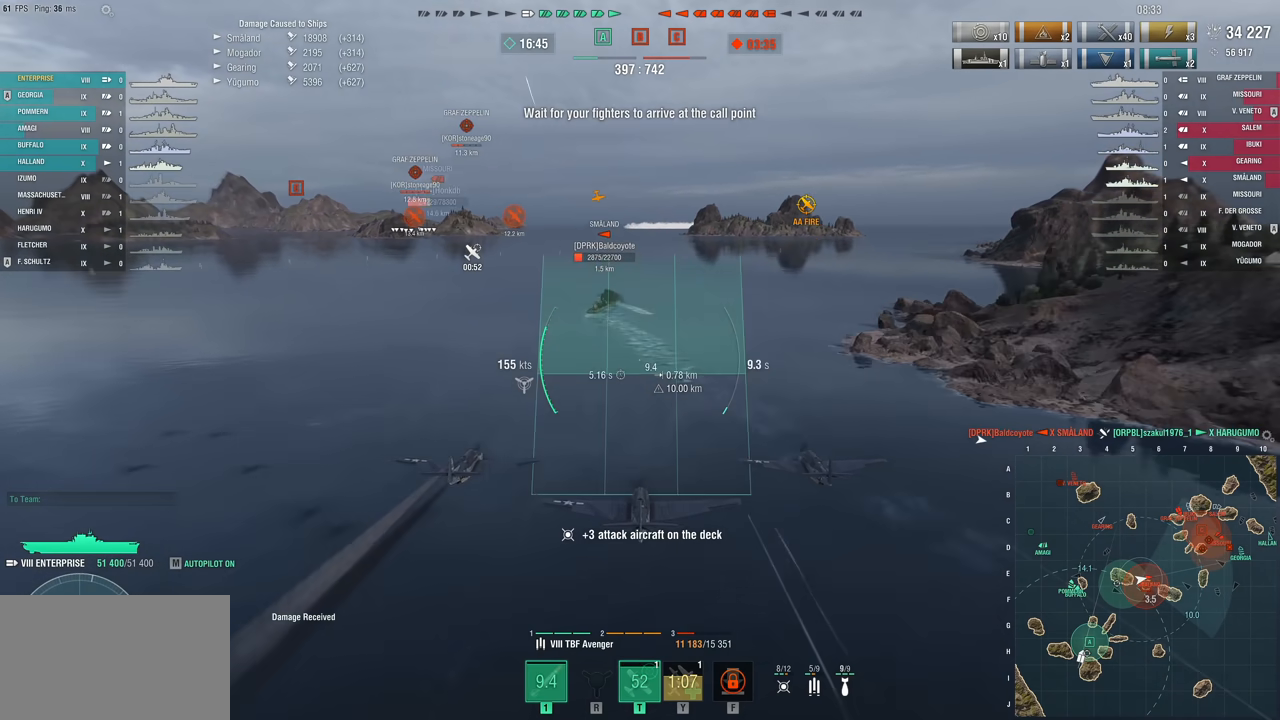
Gameplay with keyboard and mouse; each line is a JSON object with the keys and mouse buttons held at the frame after it. "events" lists presses ("down") and releases ("up") of "1", "2", "3", "4", "5", "a", "alt", "c", "caps_lock", "ctrl", "d", "e", "f", "g", "q", "r", "s", "shift", "space", "t", "tab", "v", "w", "x", "z", "mouse_left", "mouse_wheel" and "mouse_right" between this image and that frame as [ms after this image, input, new state], when the widget could be followed in between. "mouse_left", "mouse_wheel", "mouse_right" = the "left", "wheel", "right" buttons of the "mouse" list. No other keys are recorded. "wheel" means that the mouse wheel is clicked or scrolled. "mouse_move" is the direction in which the mouse moves at that frame (one of eight, or "still"), when it could be read.
{"keys": ["w"], "mouse": [], "mouse_move": "still", "events": []}
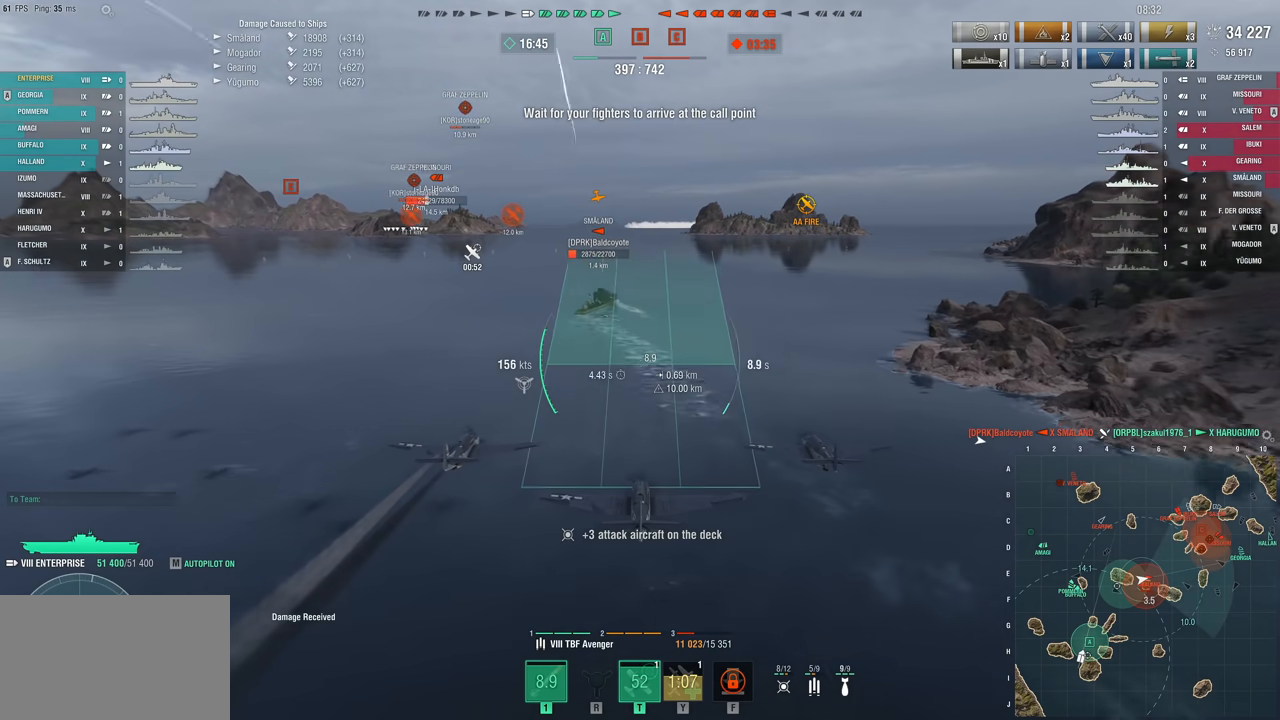
{"keys": ["w"], "mouse": [], "mouse_move": "still", "events": []}
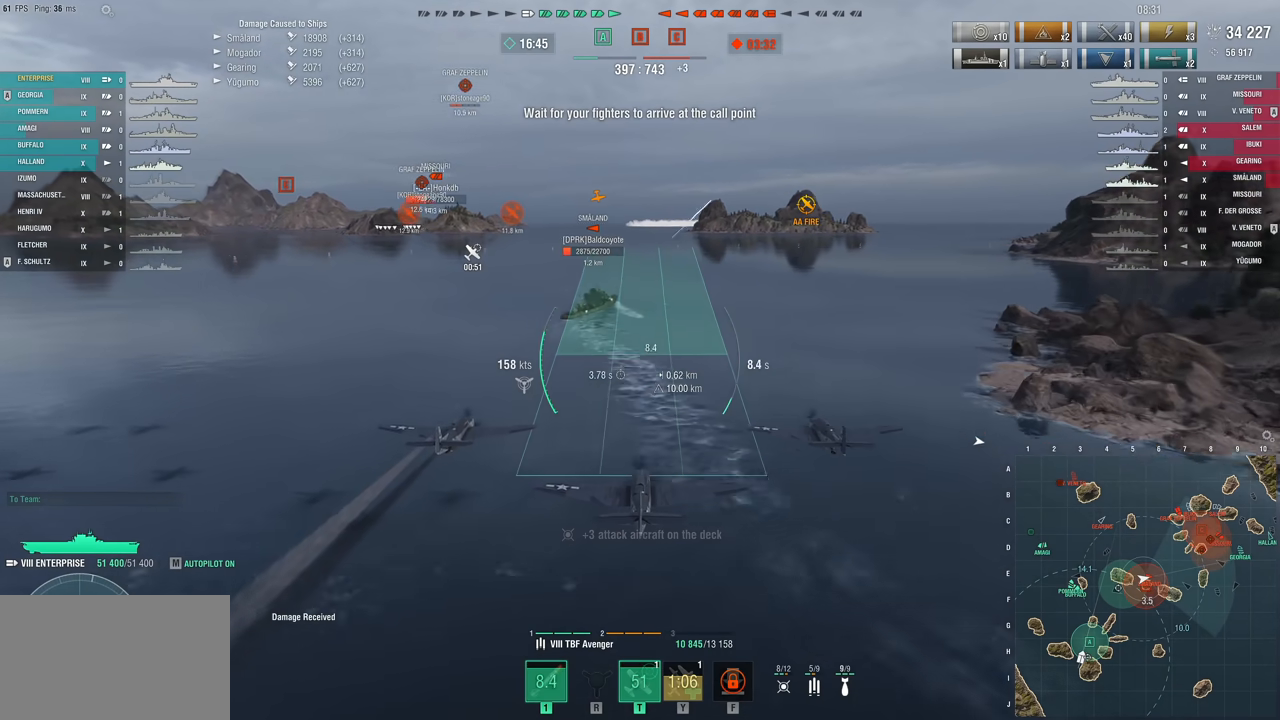
{"keys": ["w"], "mouse": [], "mouse_move": "still", "events": []}
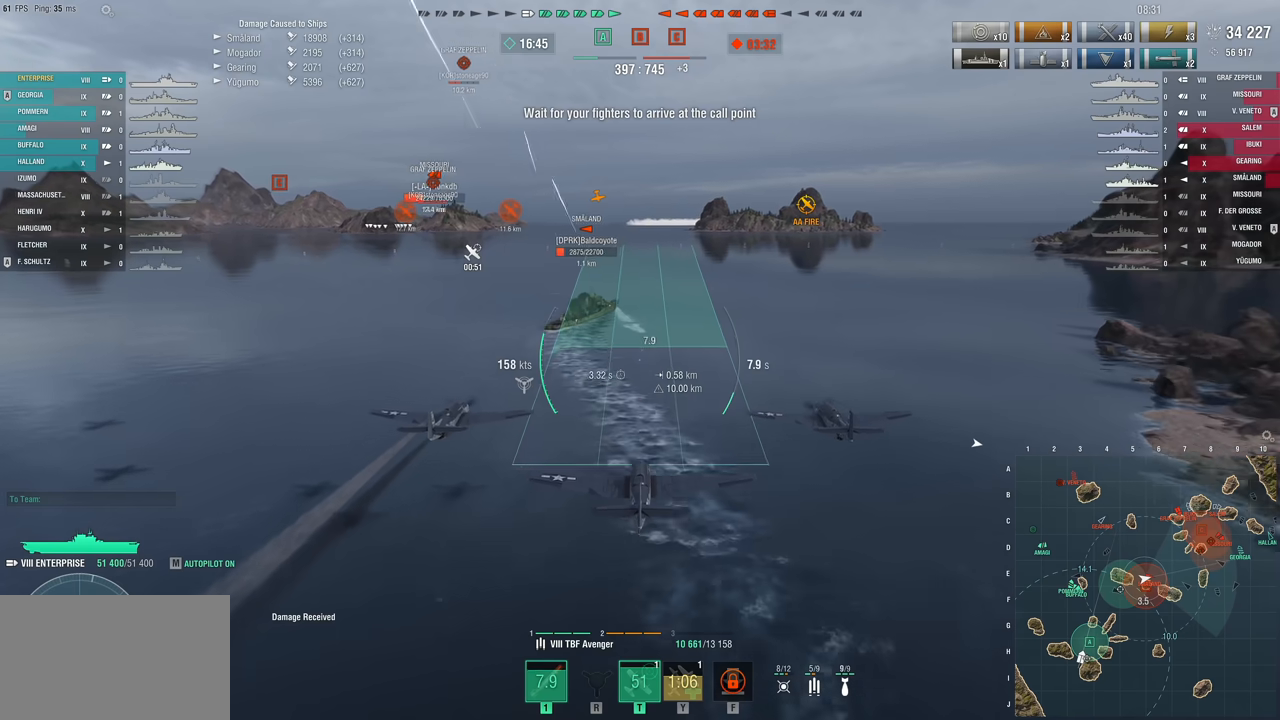
{"keys": ["w"], "mouse": [], "mouse_move": "right", "events": []}
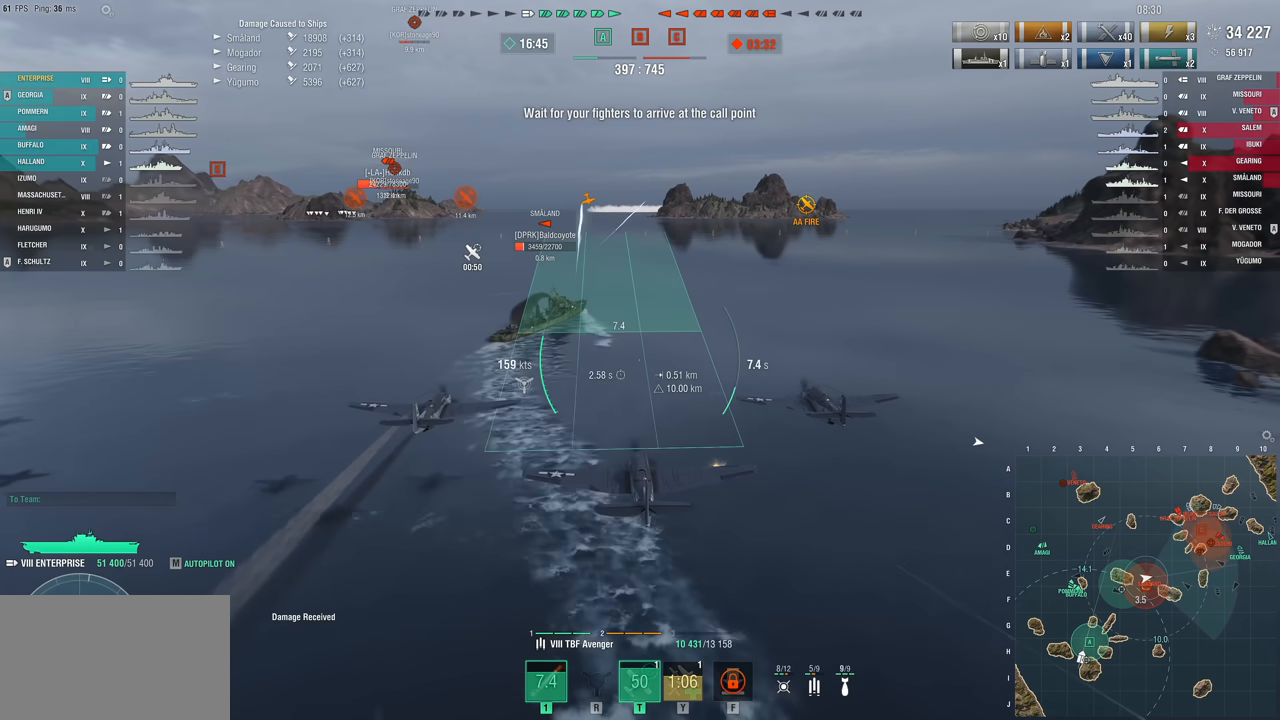
{"keys": ["w"], "mouse": [], "mouse_move": "still", "events": [[250, "mouse_left", "down"], [350, "mouse_left", "up"]]}
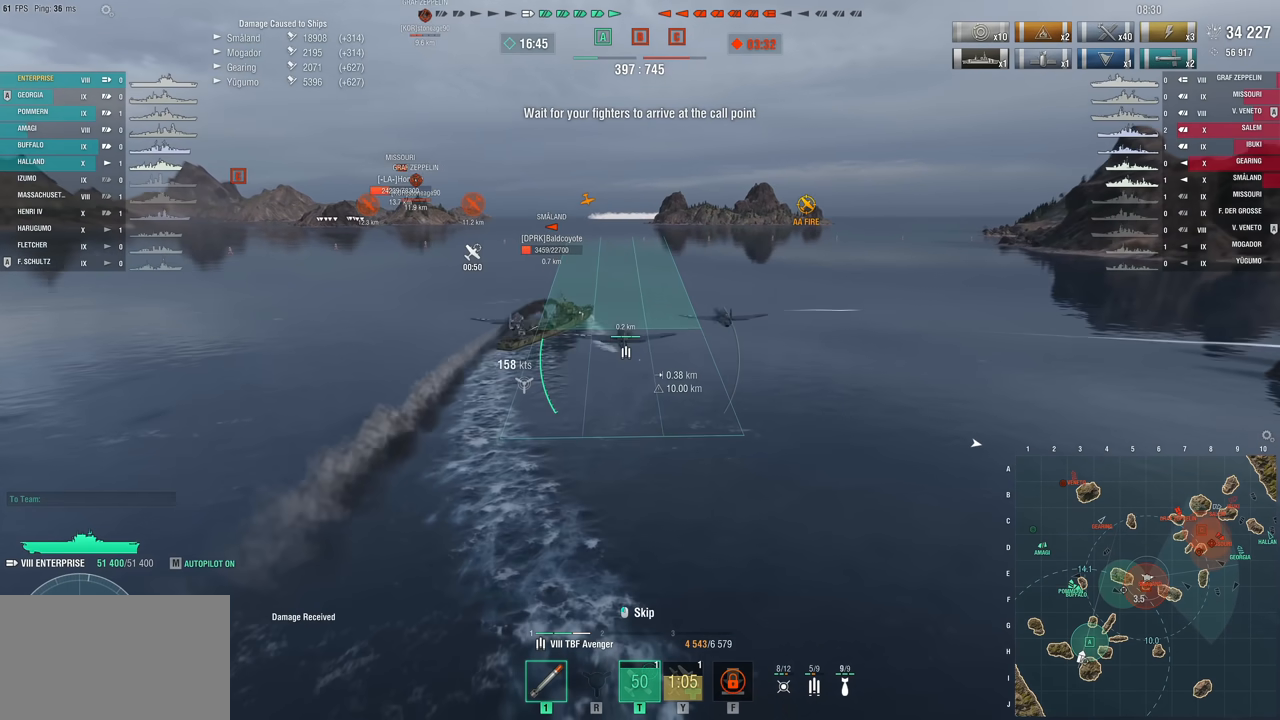
{"keys": ["d"], "mouse": [], "mouse_move": "still", "events": [[367, "d", "down"], [467, "w", "up"]]}
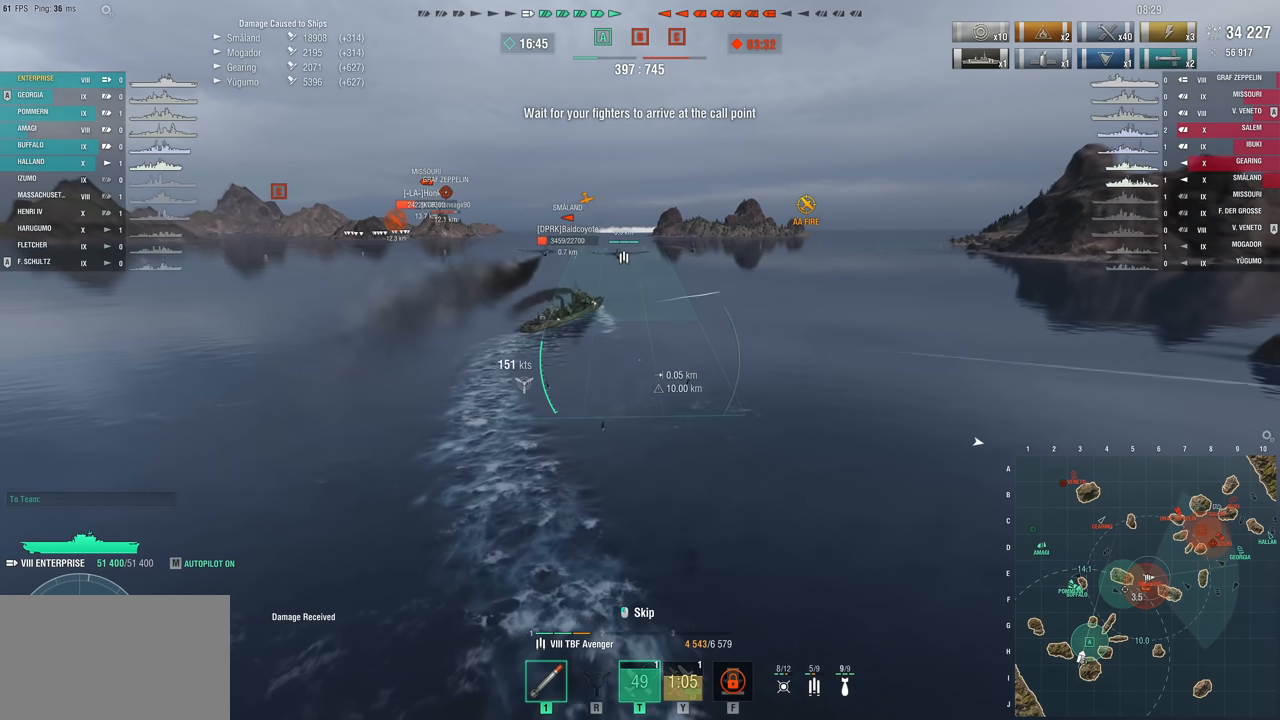
{"keys": ["d"], "mouse": [], "mouse_move": "still", "events": []}
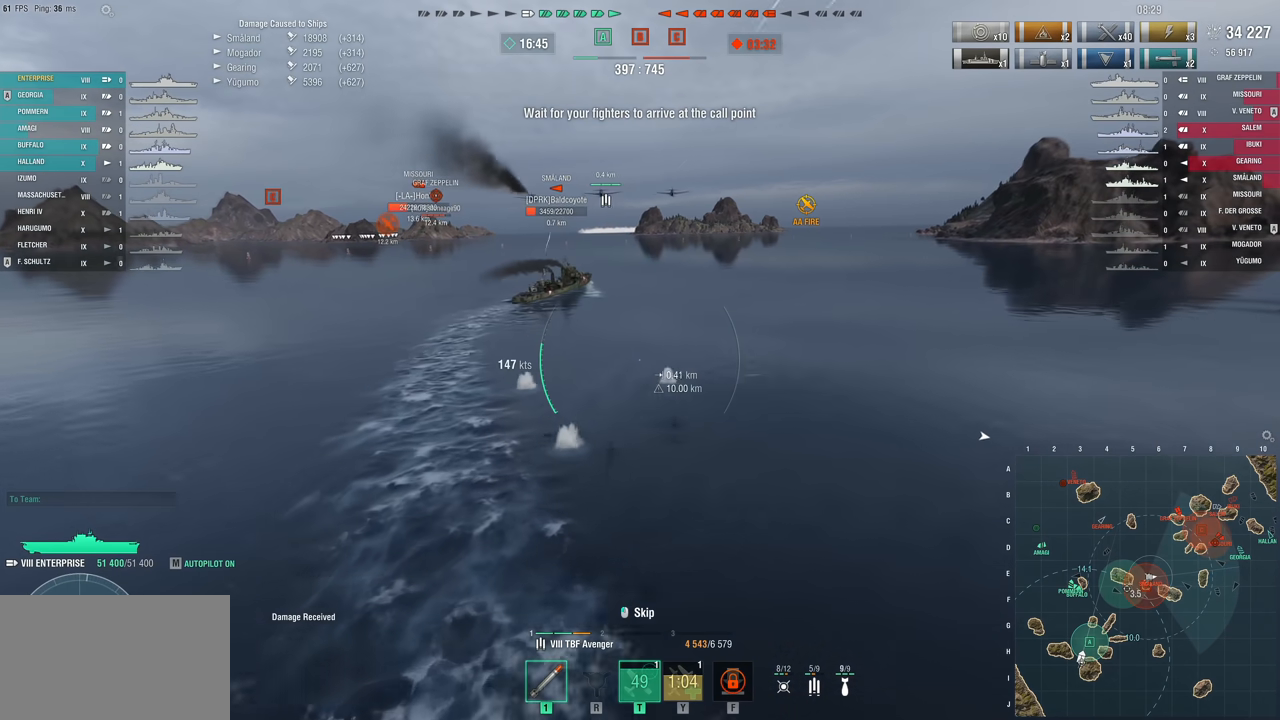
{"keys": ["d", "s"], "mouse": [], "mouse_move": "still", "events": [[167, "s", "down"]]}
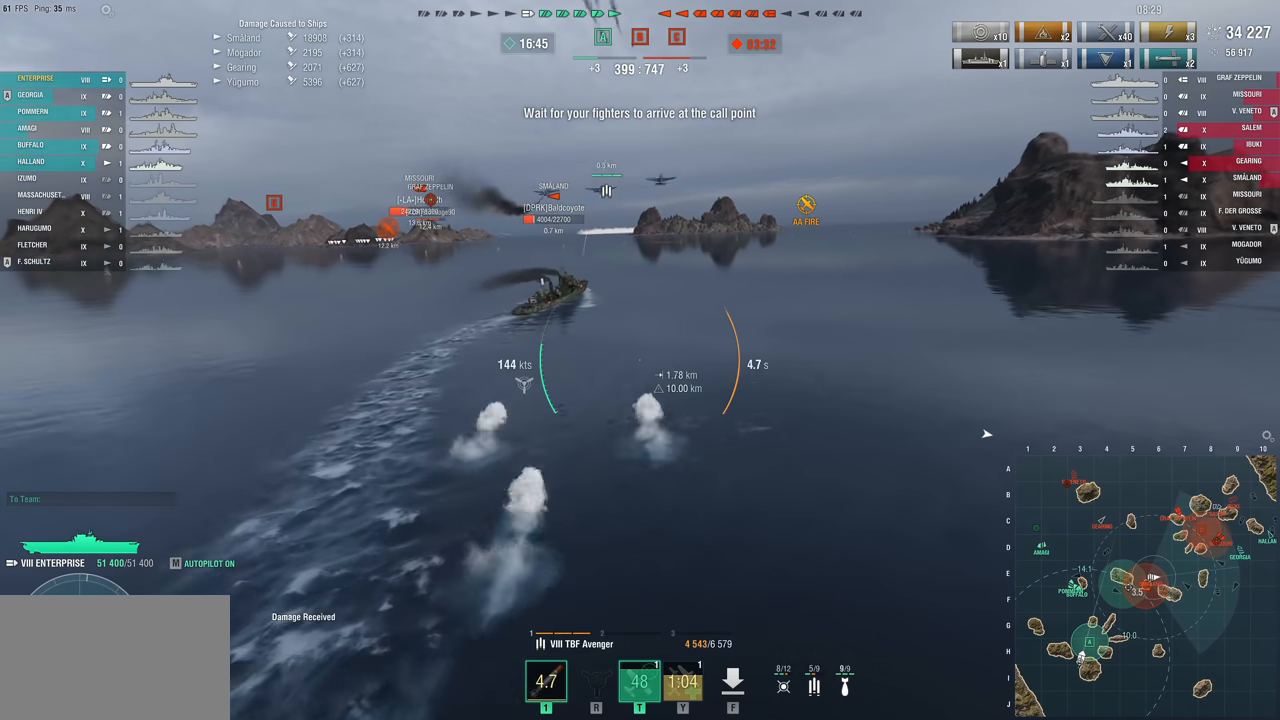
{"keys": ["d", "s"], "mouse": [], "mouse_move": "left", "events": []}
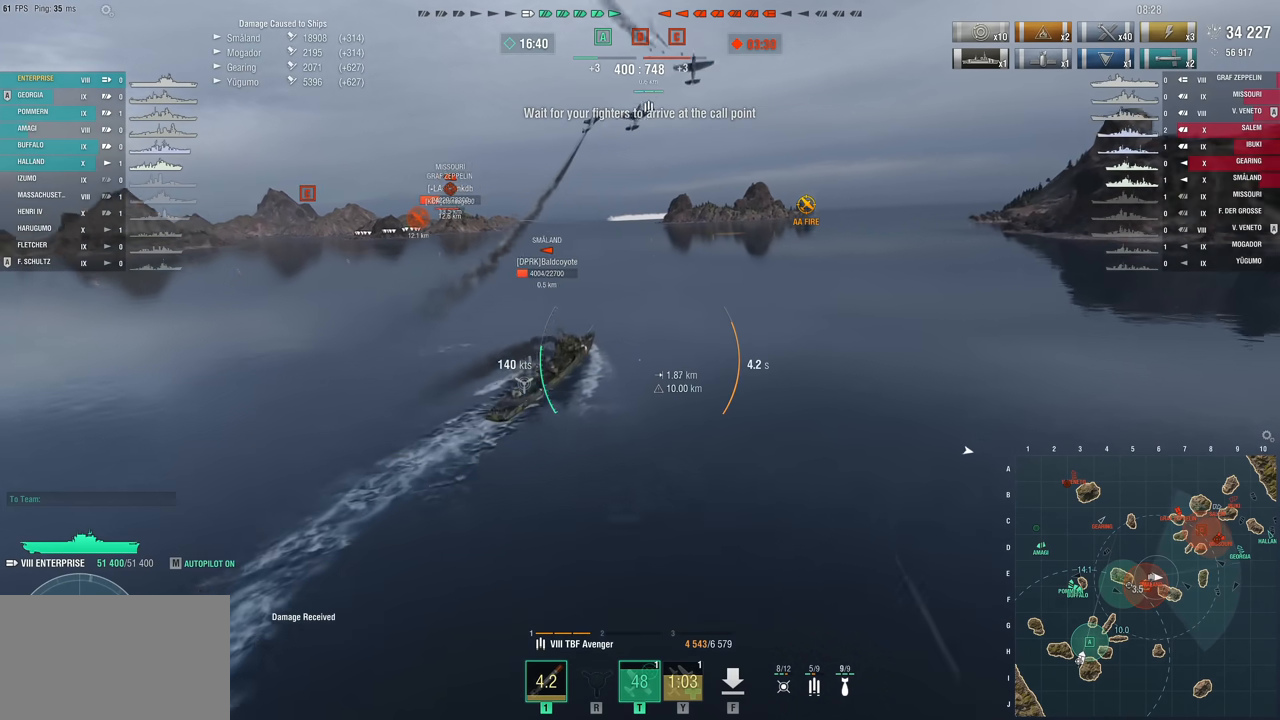
{"keys": ["d", "s"], "mouse": [], "mouse_move": "left", "events": []}
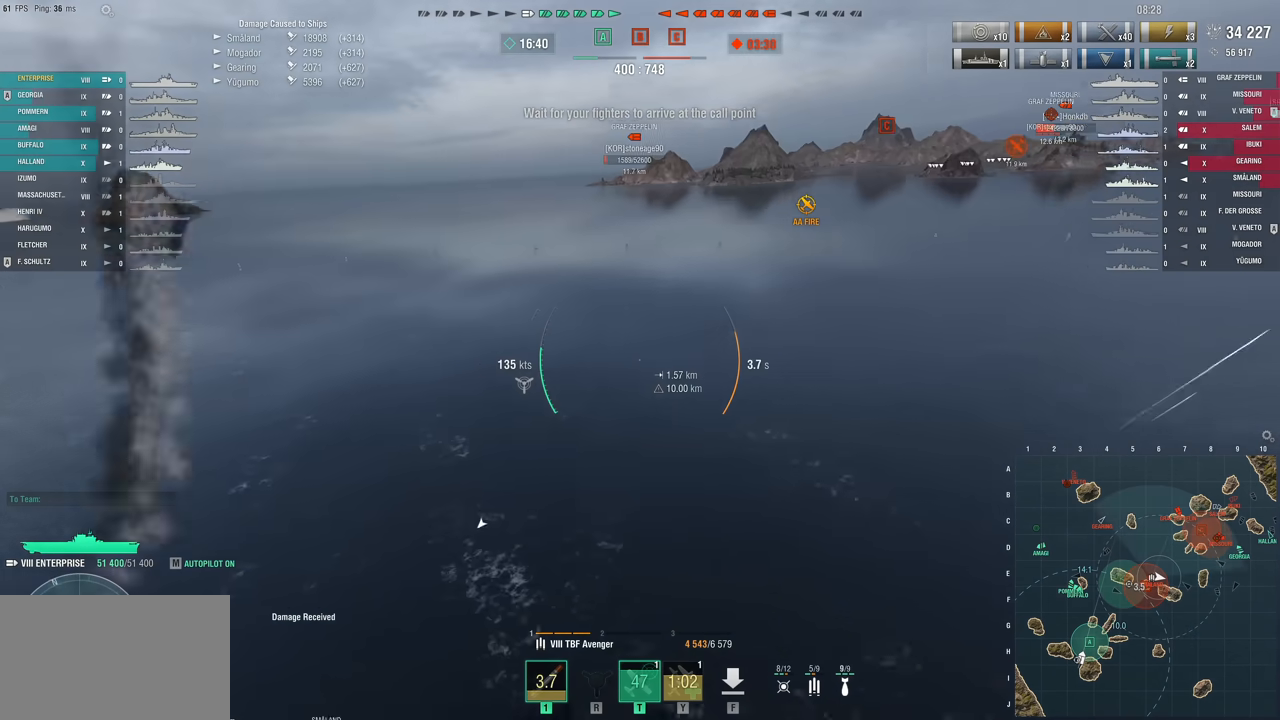
{"keys": ["d", "s"], "mouse": [], "mouse_move": "still", "events": []}
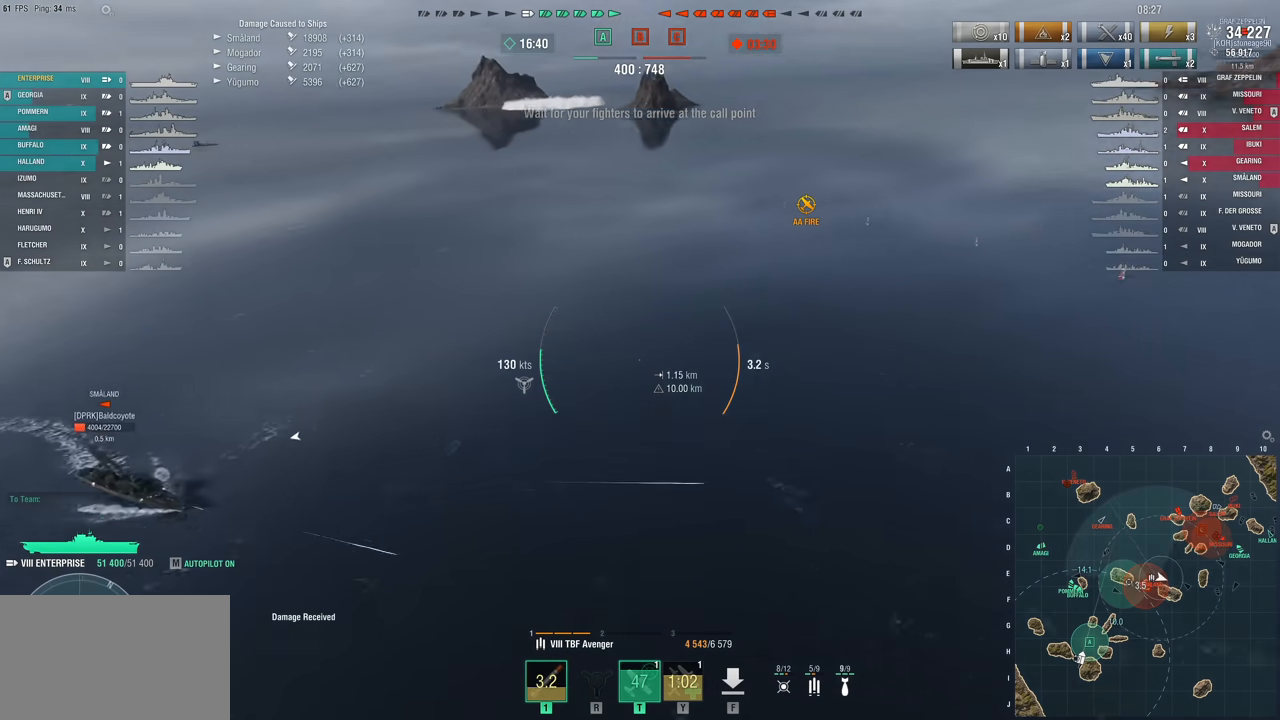
{"keys": ["d", "s"], "mouse": [], "mouse_move": "still", "events": []}
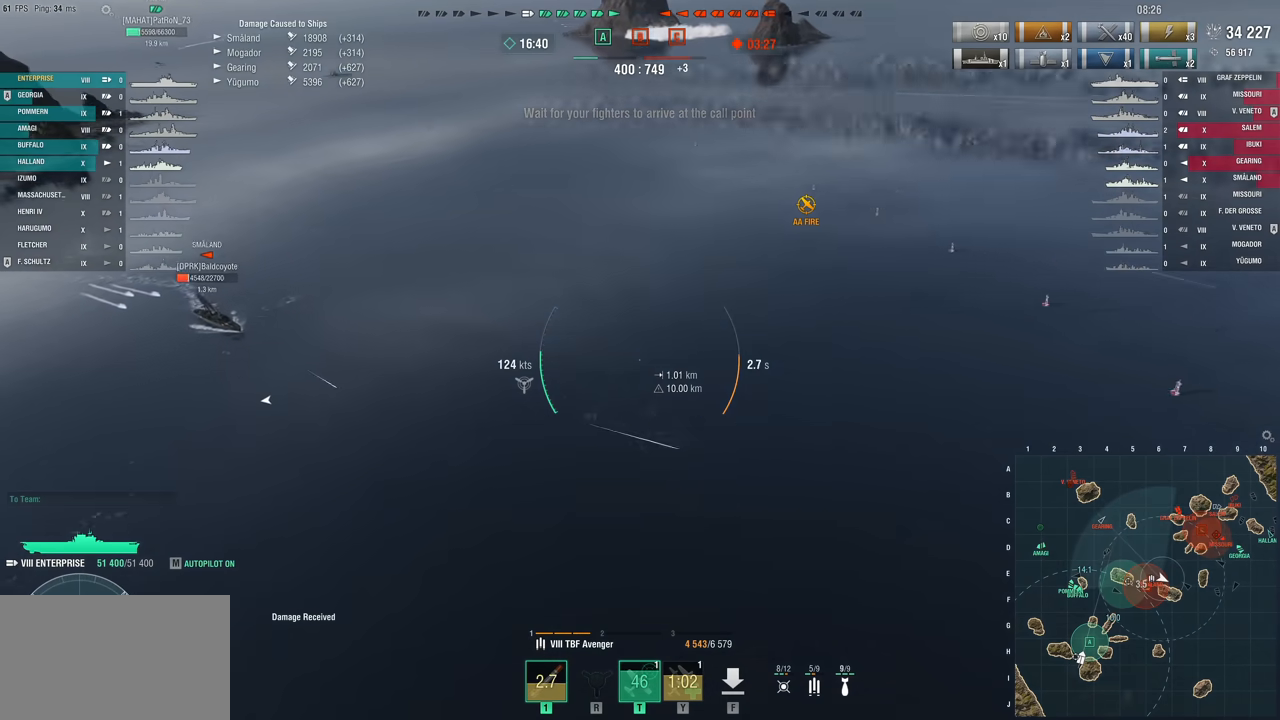
{"keys": ["d", "s"], "mouse": [], "mouse_move": "still", "events": []}
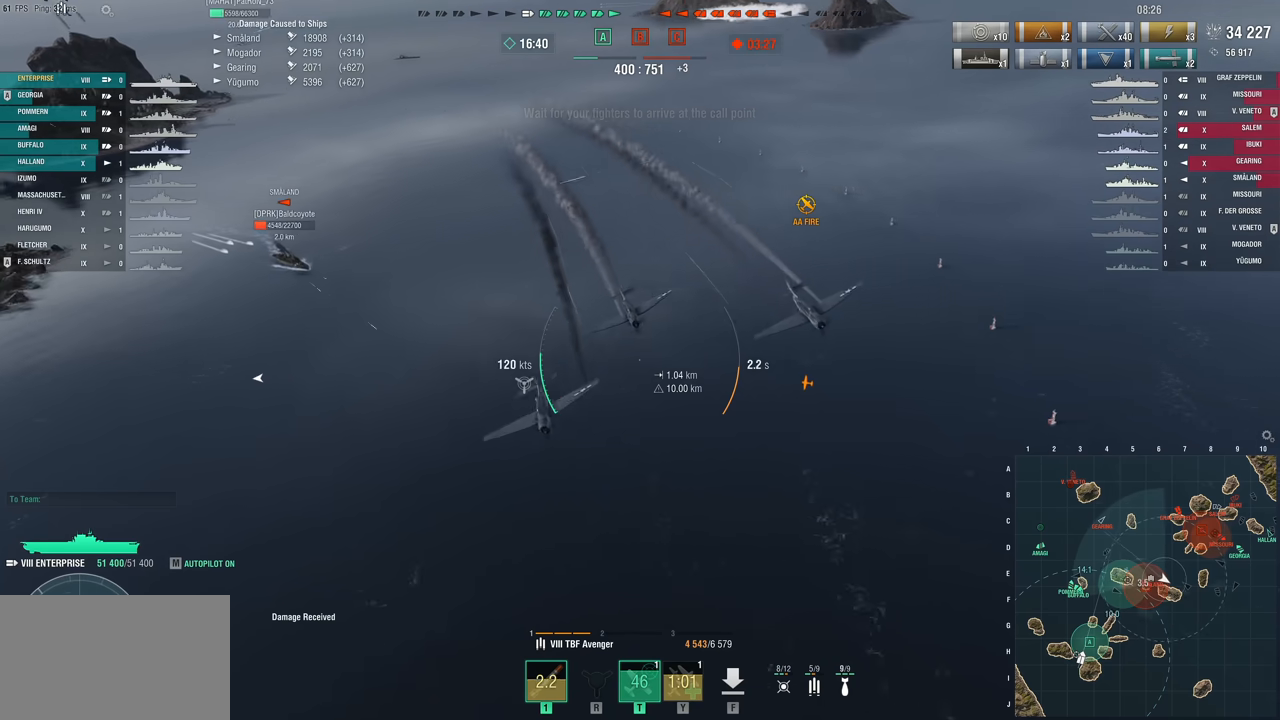
{"keys": ["d", "s"], "mouse": [], "mouse_move": "still", "events": []}
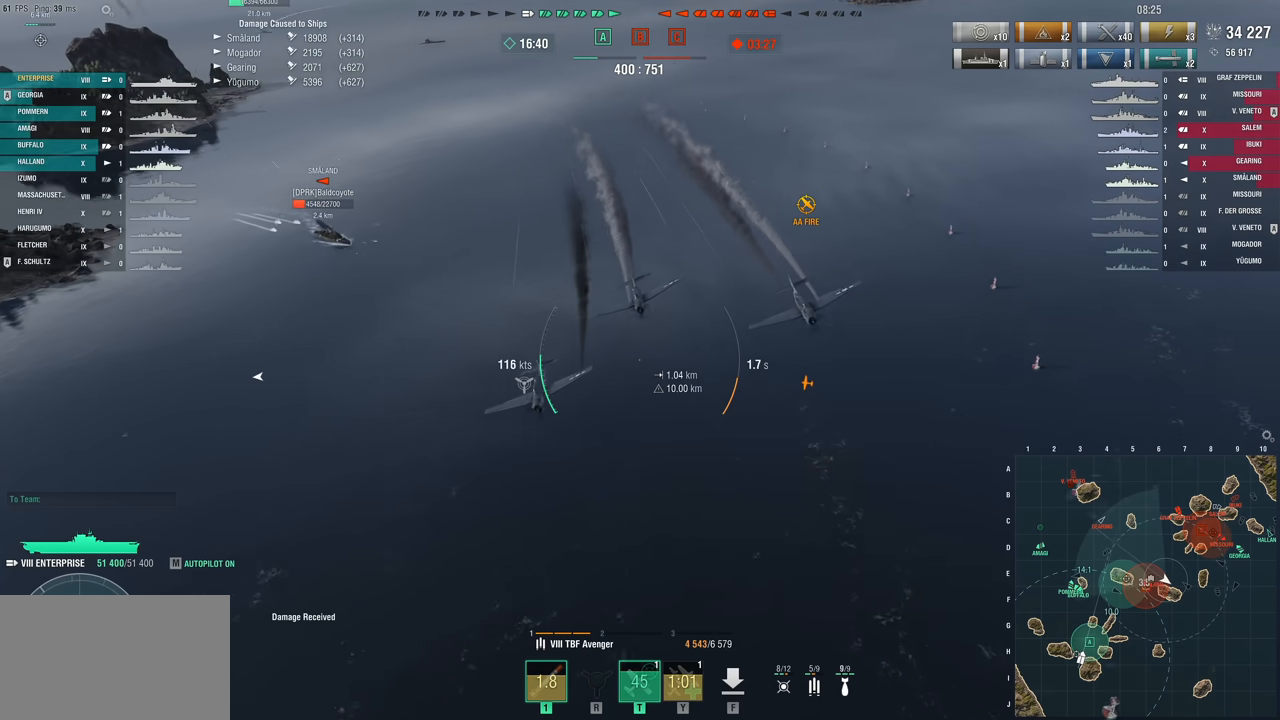
{"keys": ["d", "s"], "mouse": [], "mouse_move": "still", "events": []}
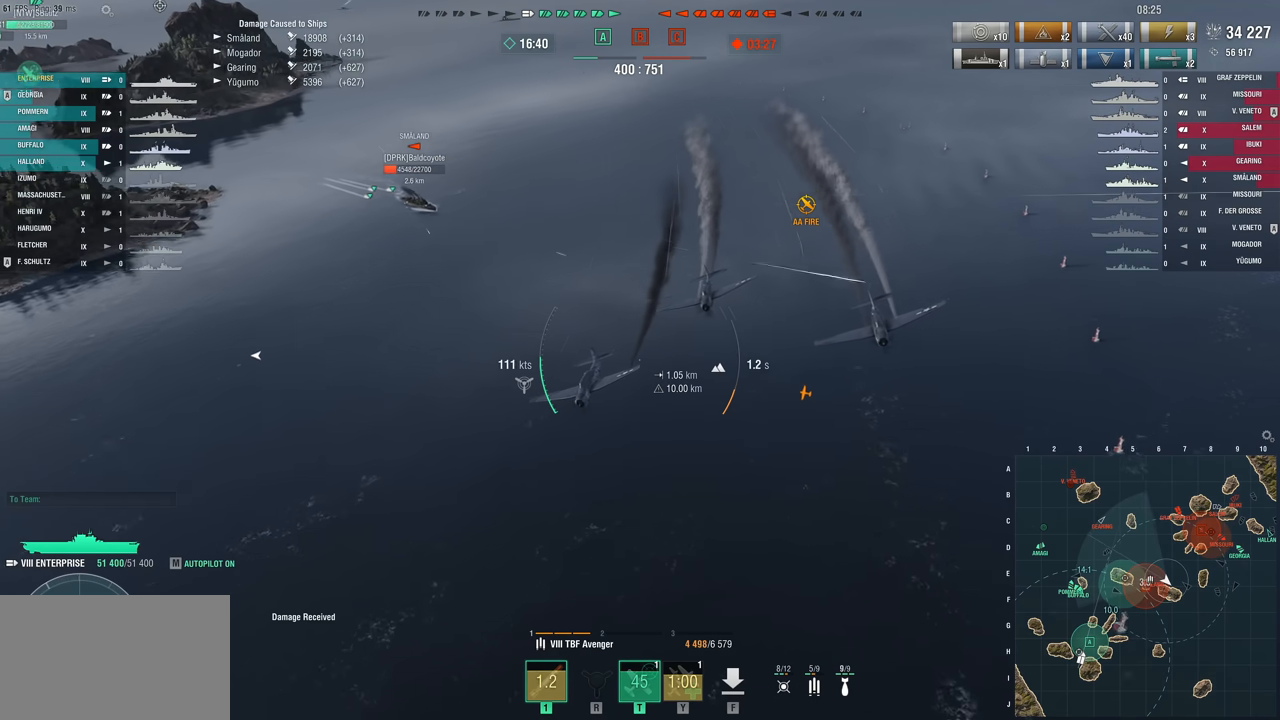
{"keys": ["d", "s"], "mouse": [], "mouse_move": "still", "events": []}
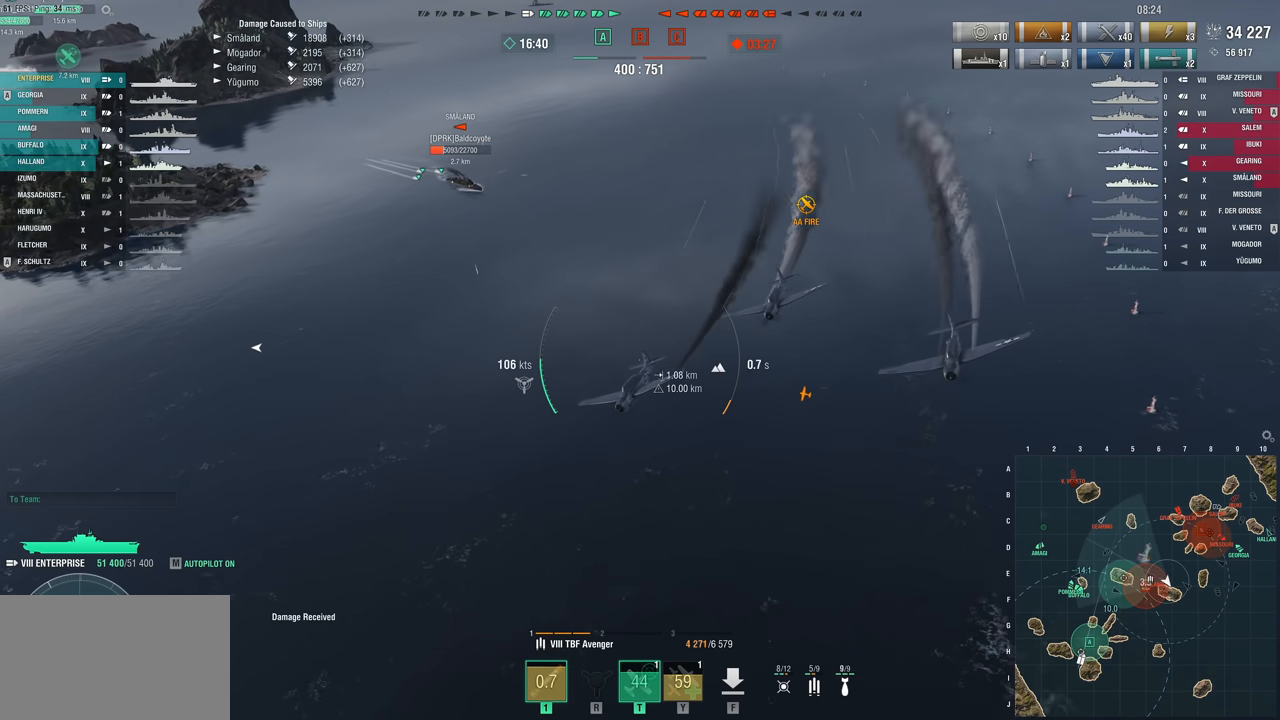
{"keys": ["d", "s"], "mouse": [], "mouse_move": "still", "events": []}
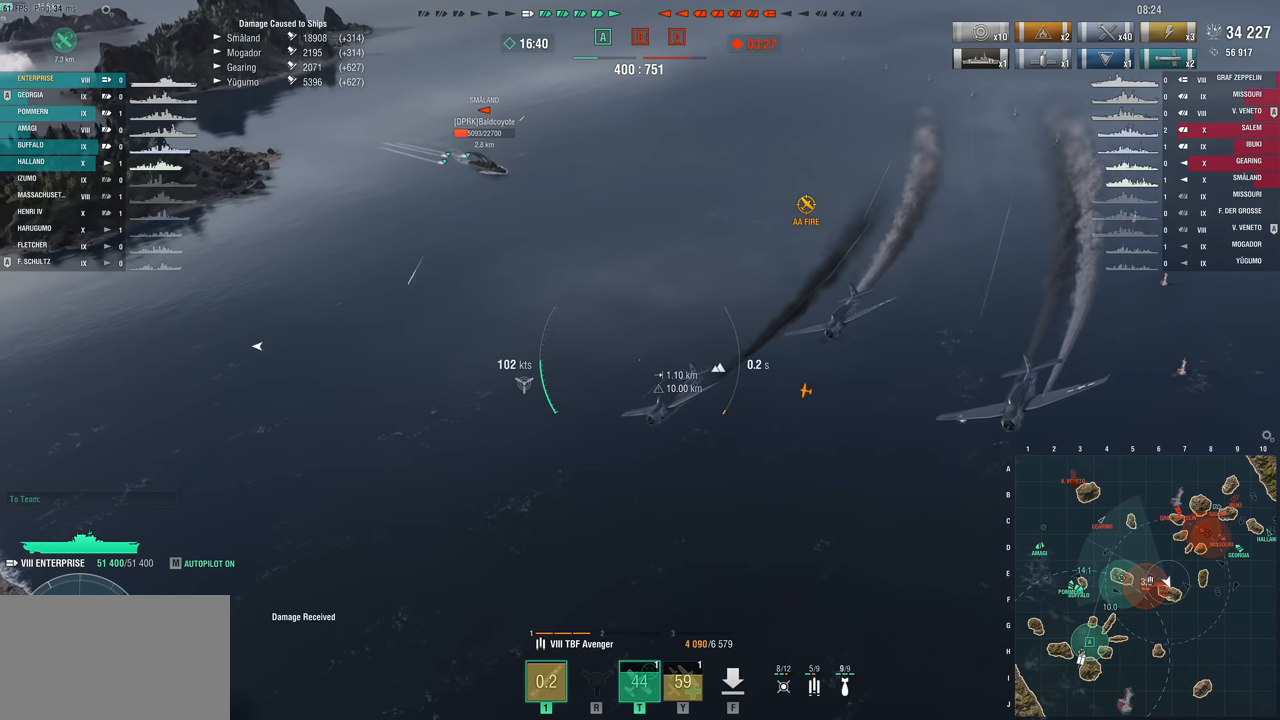
{"keys": ["d", "s"], "mouse": [], "mouse_move": "still", "events": []}
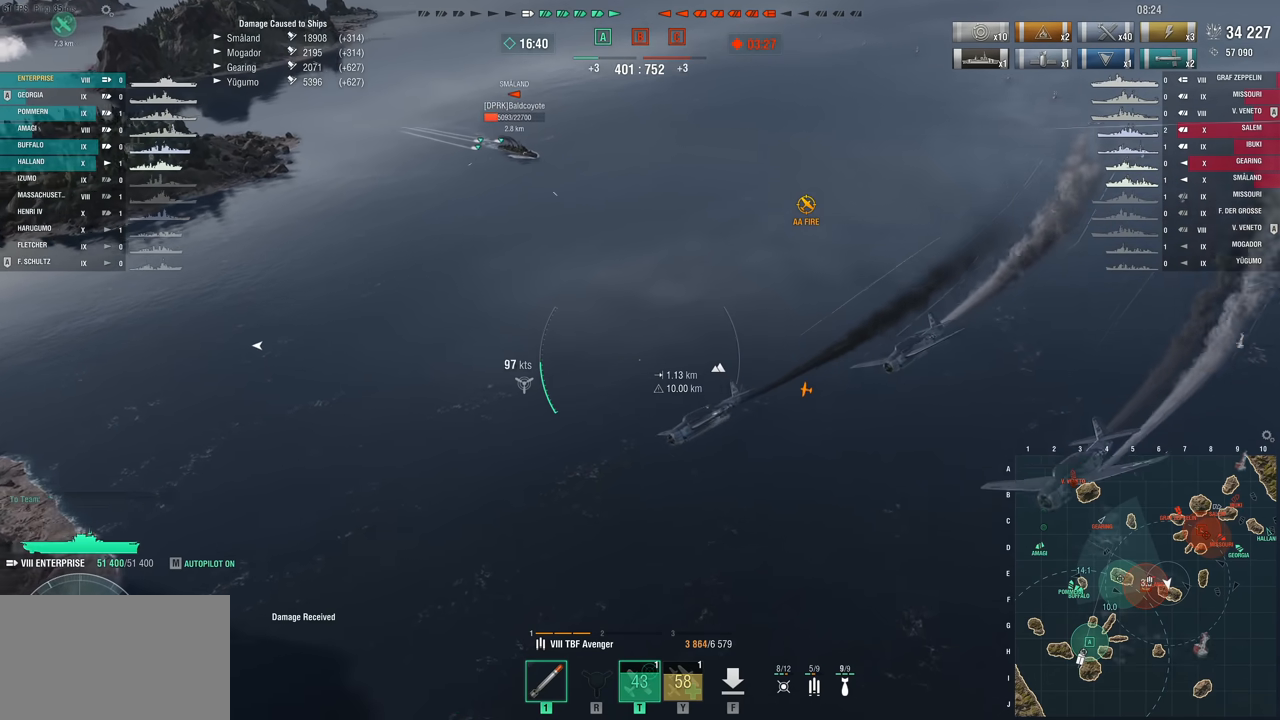
{"keys": ["d", "s"], "mouse": [], "mouse_move": "still", "events": []}
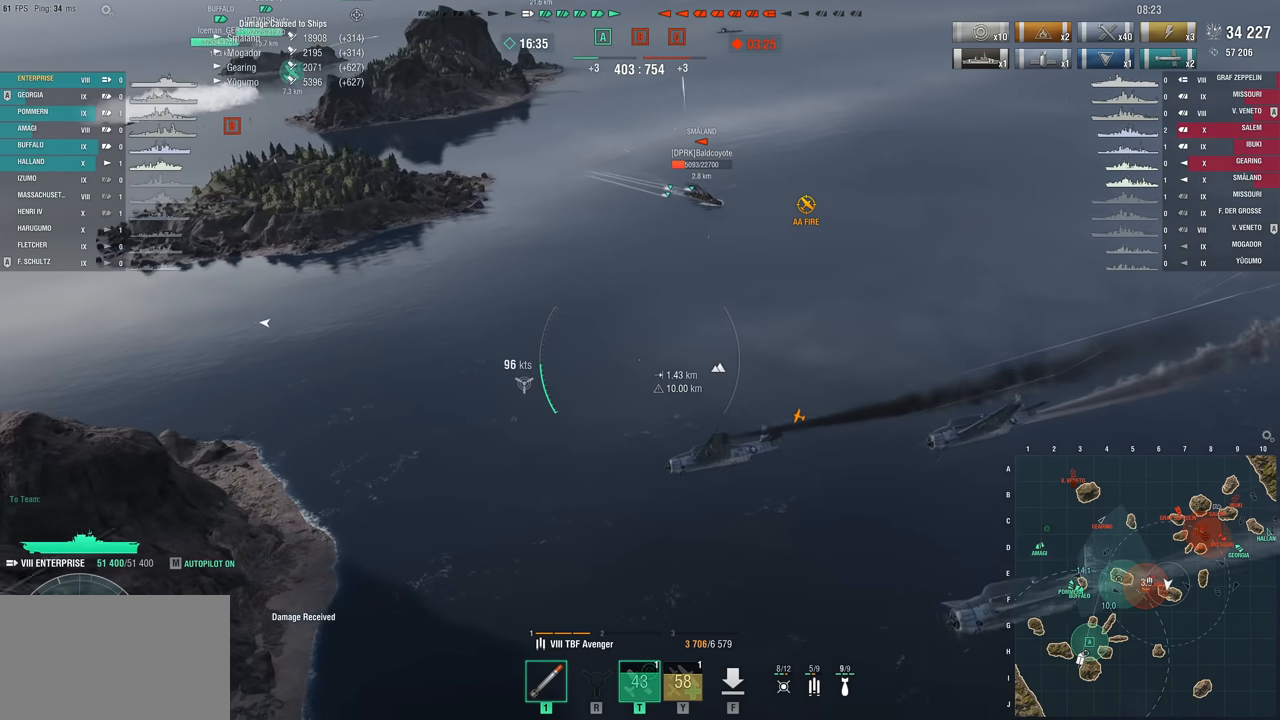
{"keys": ["d", "s"], "mouse": [], "mouse_move": "still", "events": []}
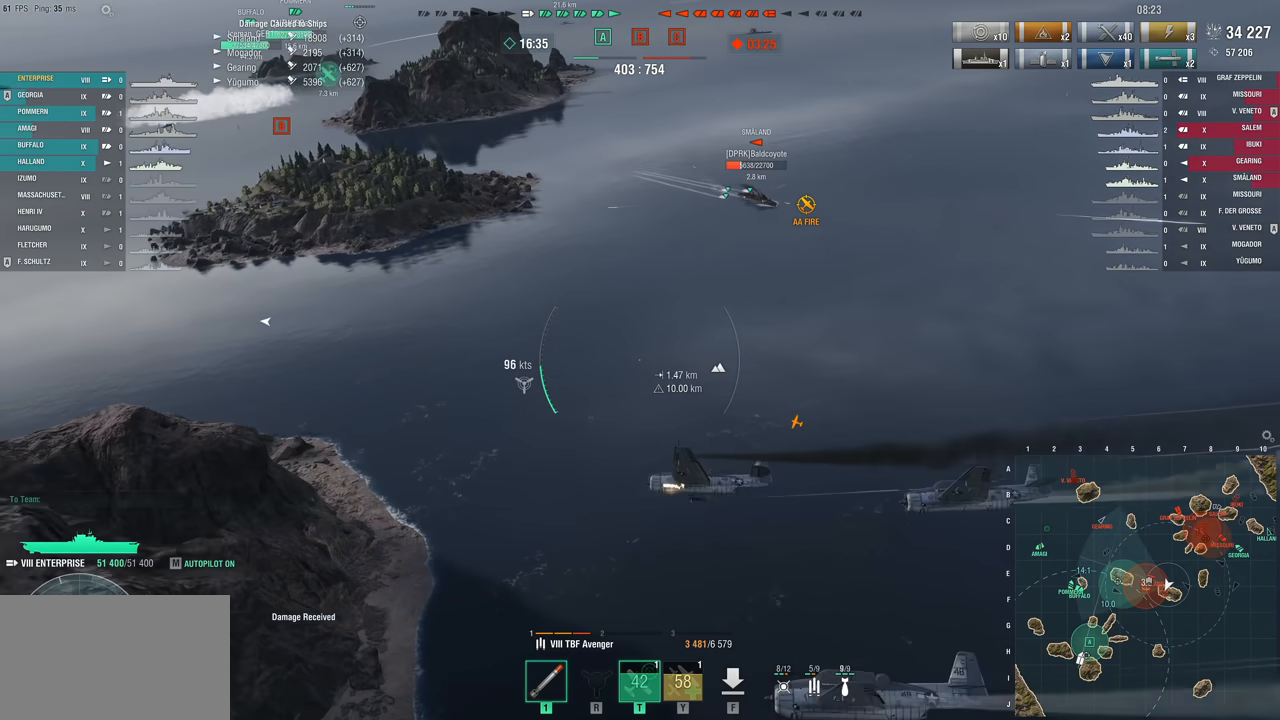
{"keys": ["d", "s"], "mouse": [], "mouse_move": "still", "events": []}
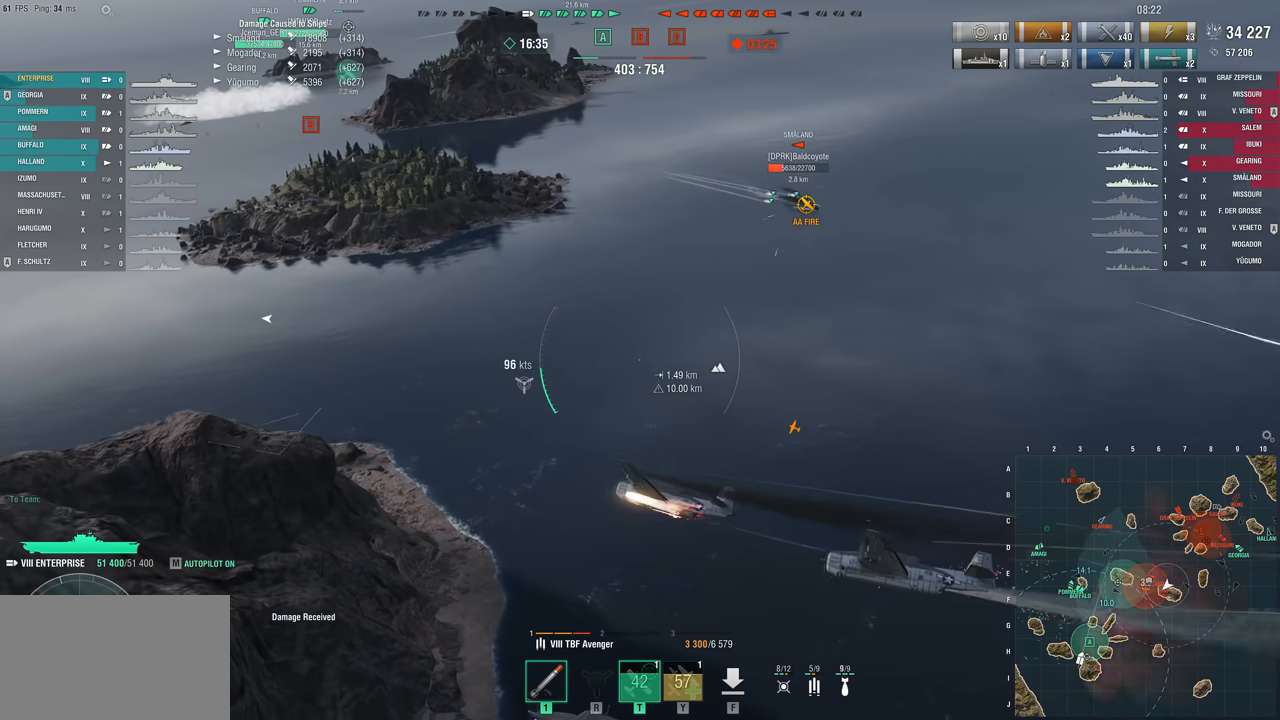
{"keys": ["d", "s"], "mouse": [], "mouse_move": "right", "events": [[350, "mouse_left", "down"], [450, "mouse_left", "up"]]}
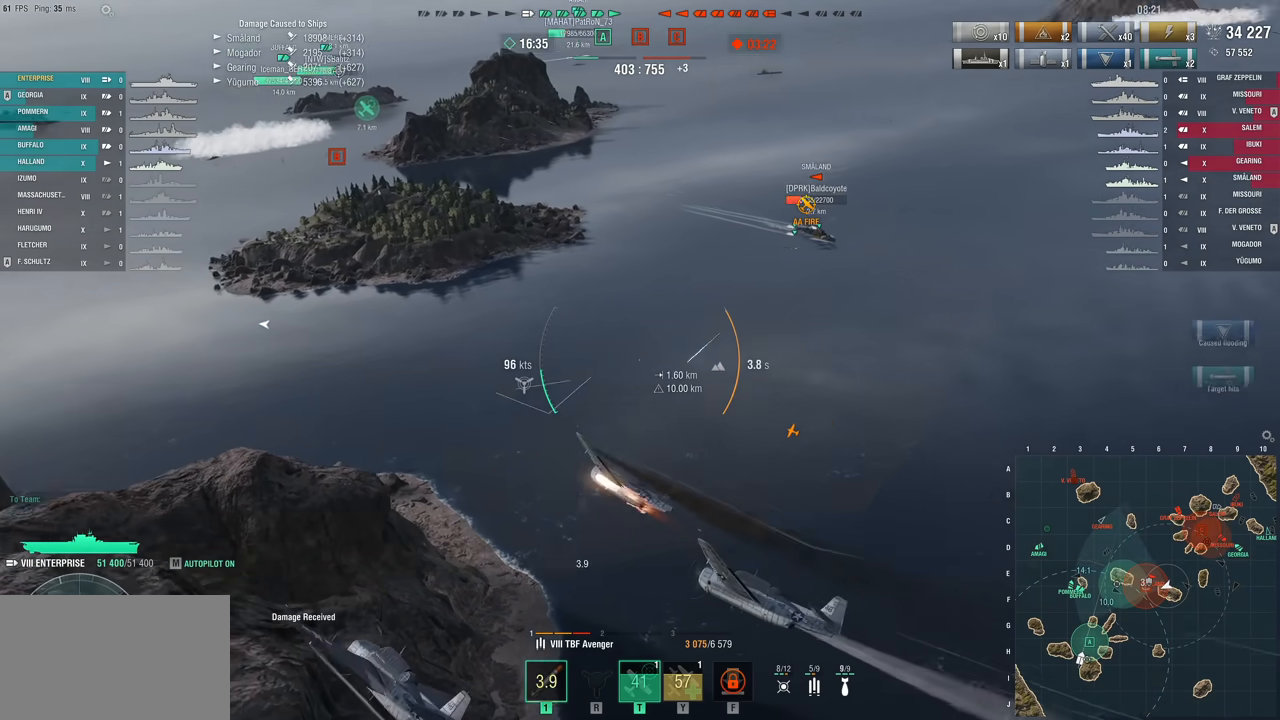
{"keys": ["w"], "mouse": [], "mouse_move": "still", "events": [[17, "s", "up"], [83, "d", "up"], [167, "w", "down"]]}
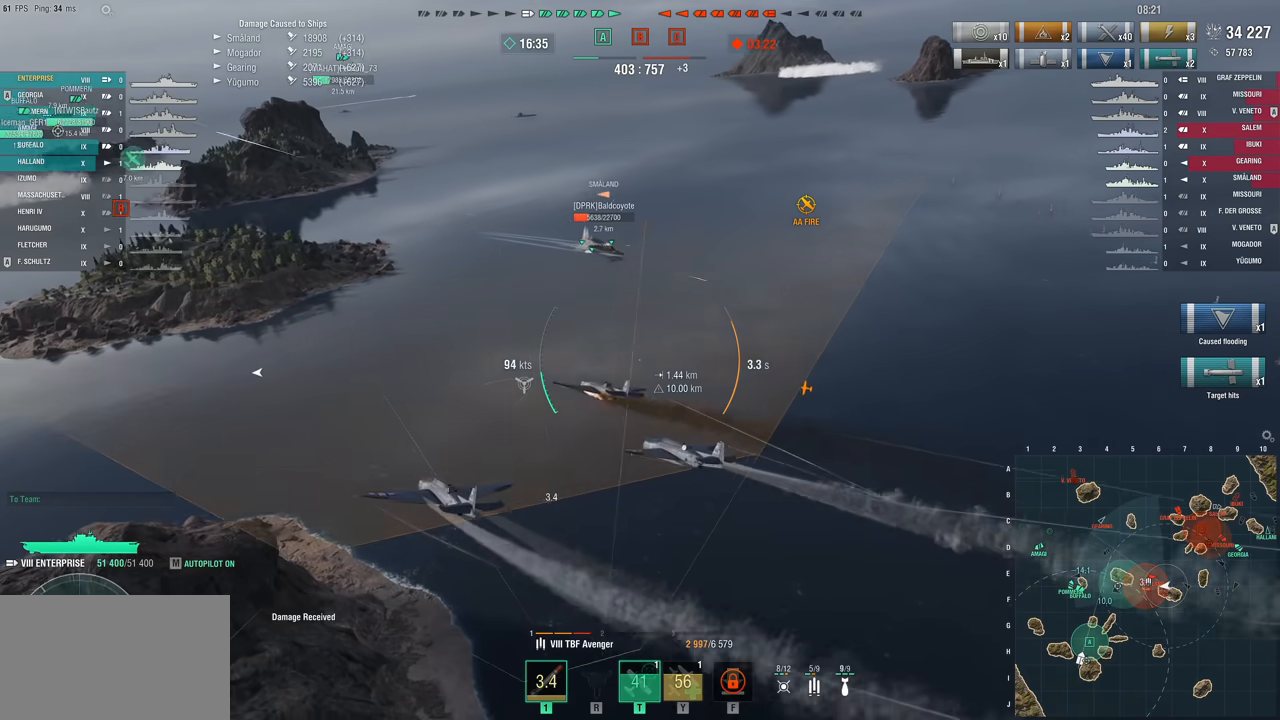
{"keys": ["w"], "mouse": [], "mouse_move": "still", "events": []}
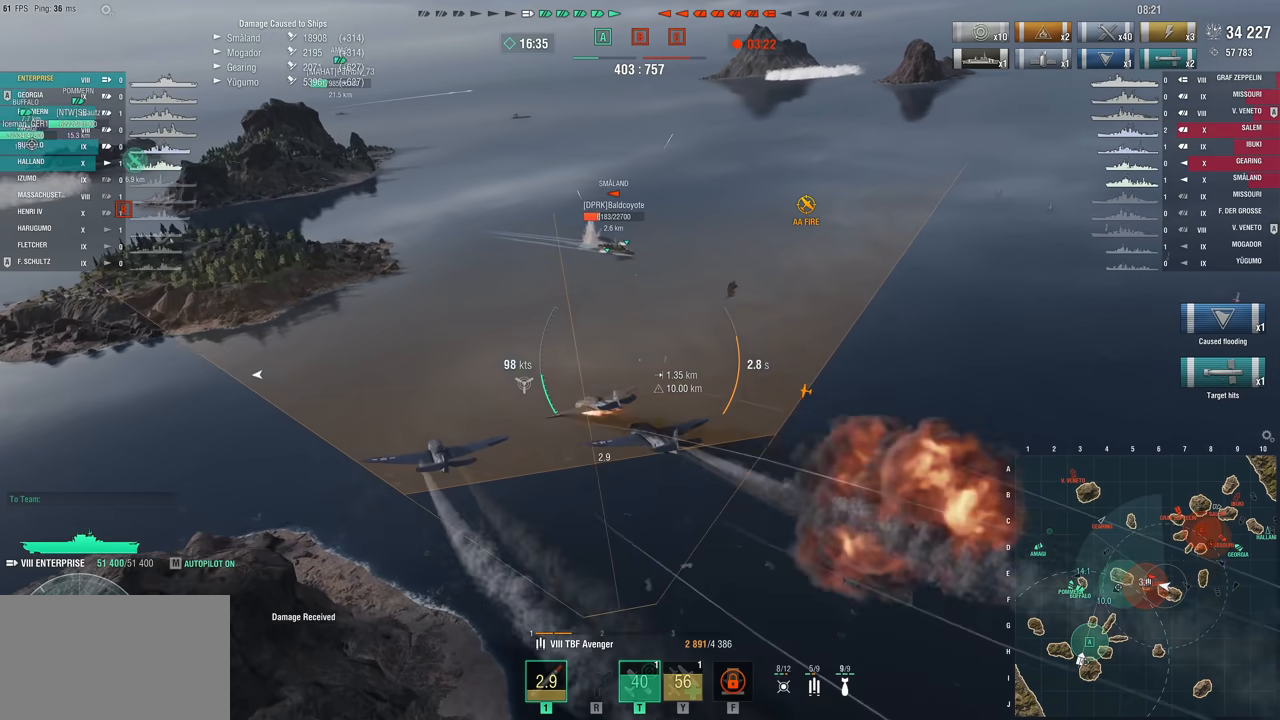
{"keys": ["w"], "mouse": [], "mouse_move": "still", "events": []}
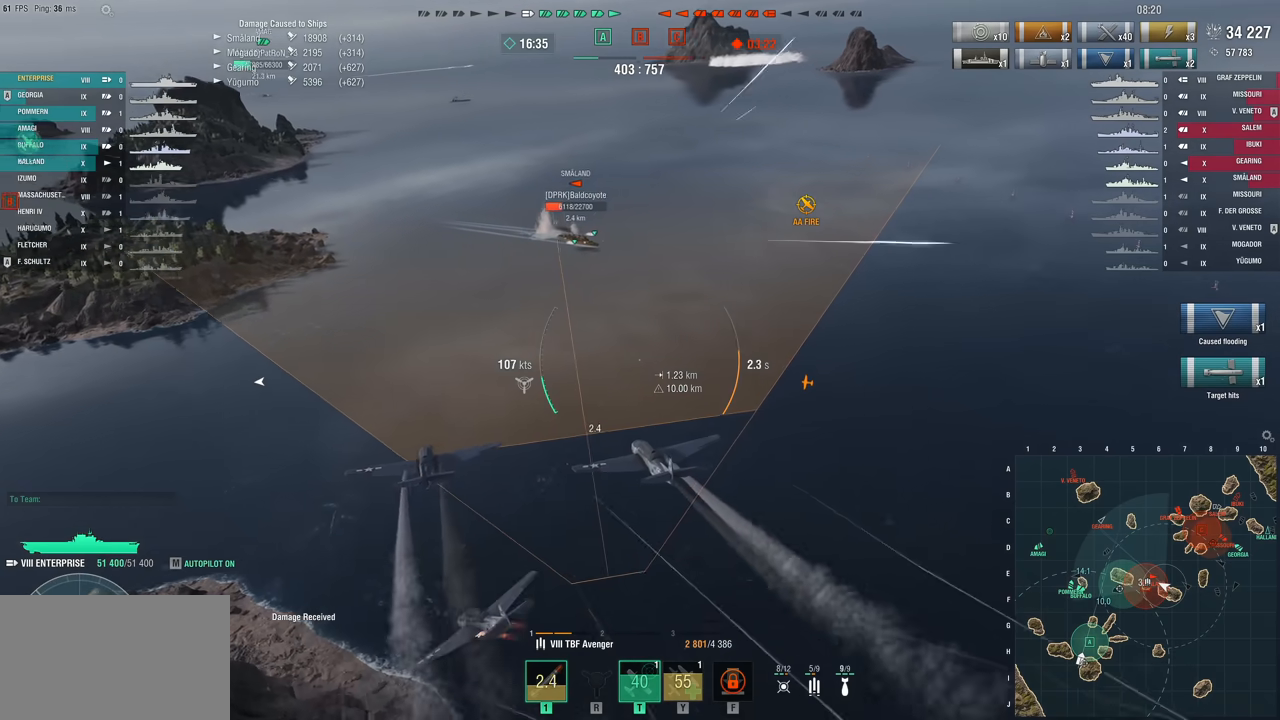
{"keys": ["w"], "mouse": [], "mouse_move": "still", "events": []}
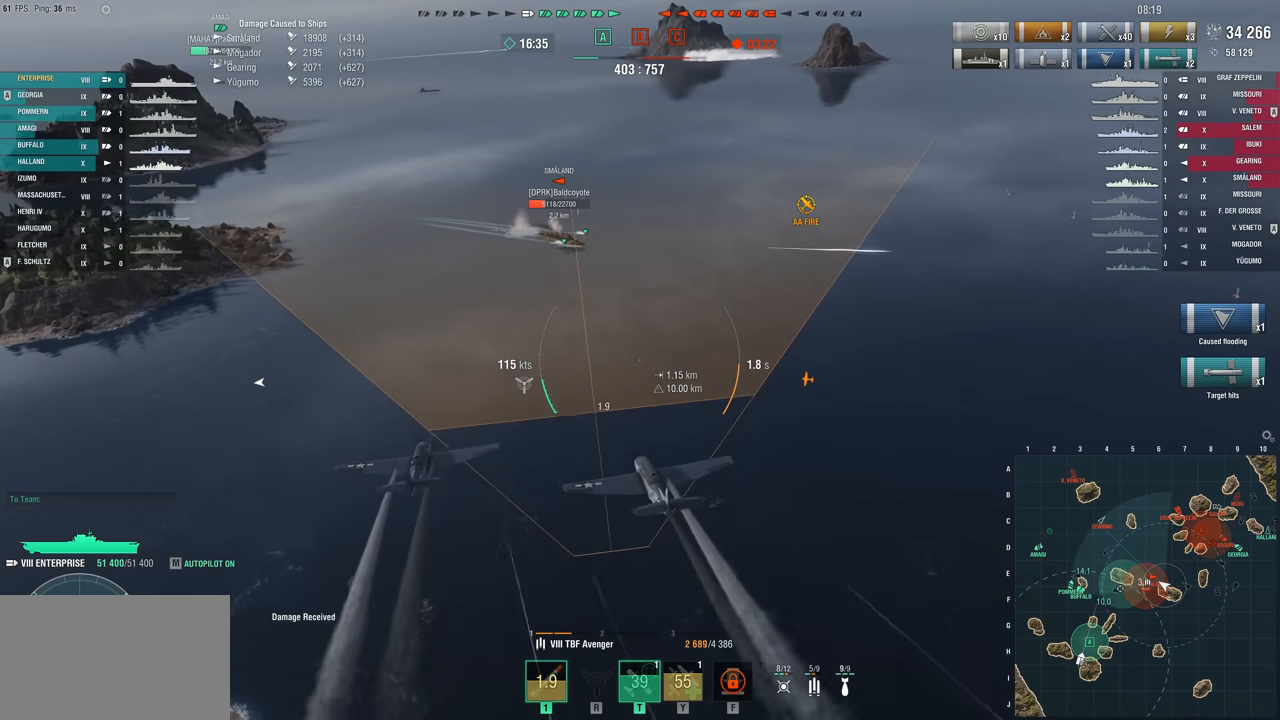
{"keys": ["w"], "mouse": [], "mouse_move": "still", "events": []}
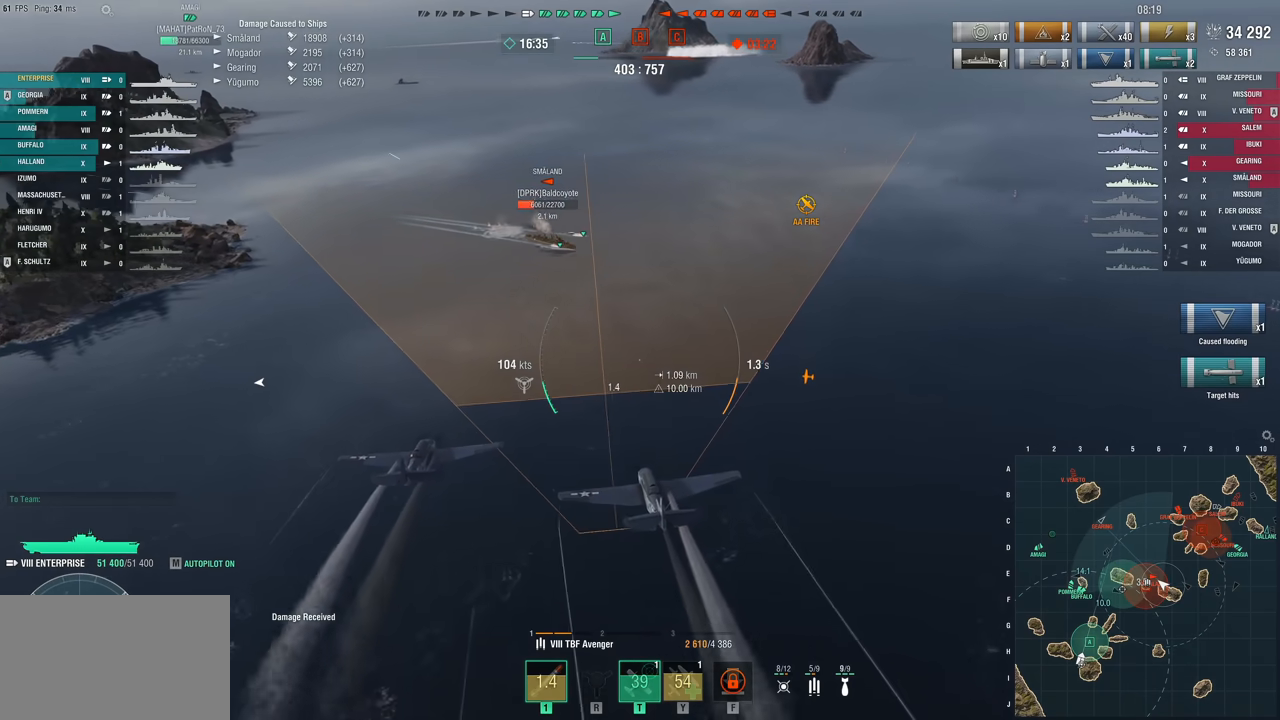
{"keys": ["w"], "mouse": [], "mouse_move": "still", "events": []}
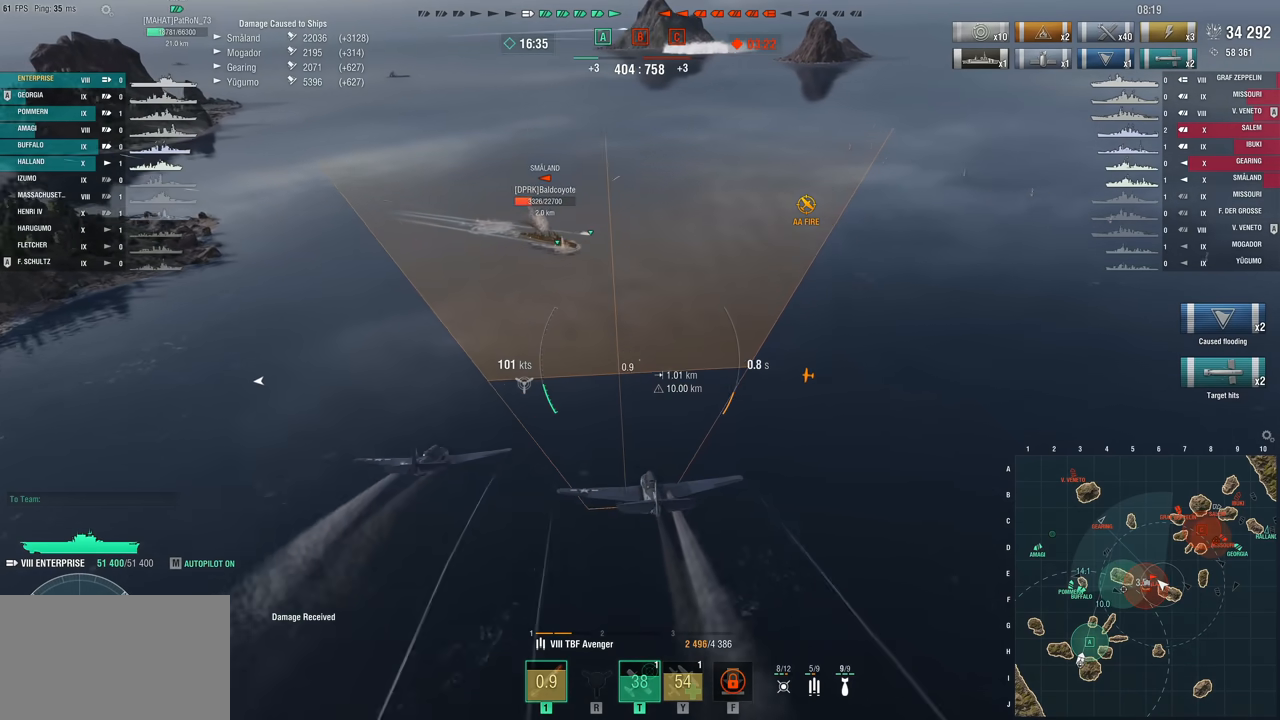
{"keys": ["w"], "mouse": [], "mouse_move": "still", "events": []}